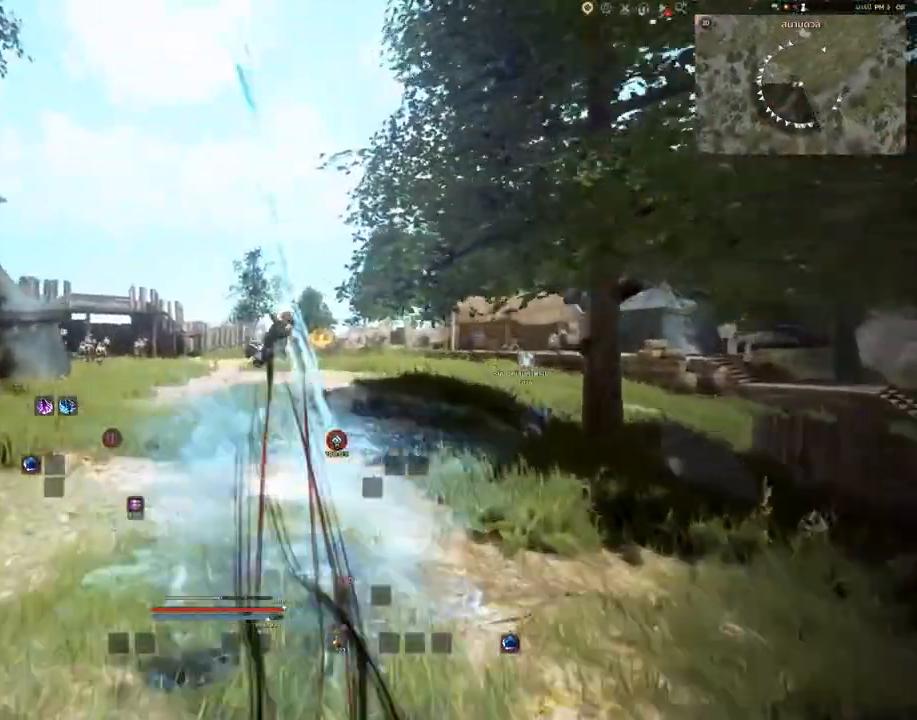
Gameplay with keyboard and mouse; each line is a JSON object with the keys and mouse buttons held at the frame after it. "events" lists presses ("down") and releases ("up") of "a", "c", "d", "e", "s", "shift", "space", "tab", "w", "mouse_left" and "mouse_right" between this image and that frame as [ms after this image, input, new state], when the widget could be followed in between. "mouse_left", "mouse_right" = the "left", "right" buttons of the "mouse" list. No other keys are recorded. Mouse movement is not recorded.
{"keys": ["w"], "mouse": ["right"], "events": [[217, "w", "down"], [333, "mouse_right", "down"]]}
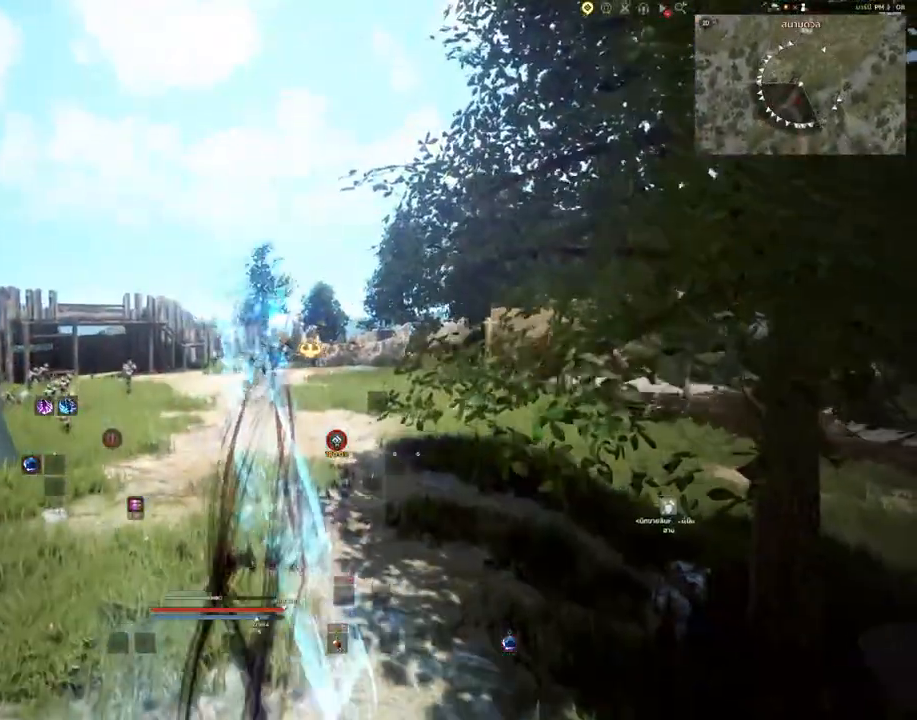
{"keys": ["w"], "mouse": ["right"], "events": []}
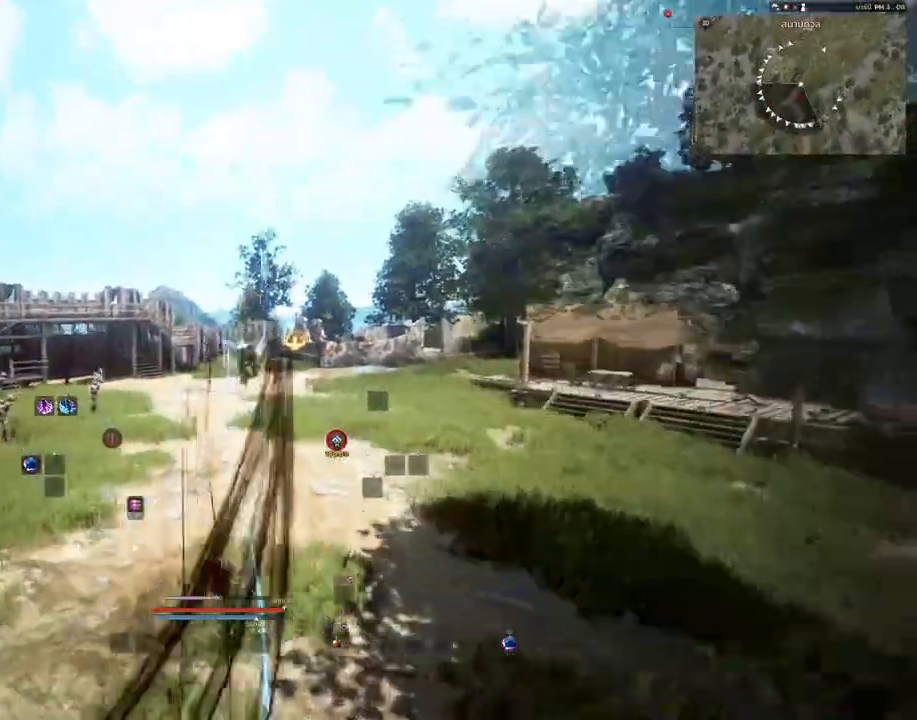
{"keys": [], "mouse": [], "events": [[183, "mouse_right", "up"], [267, "w", "up"]]}
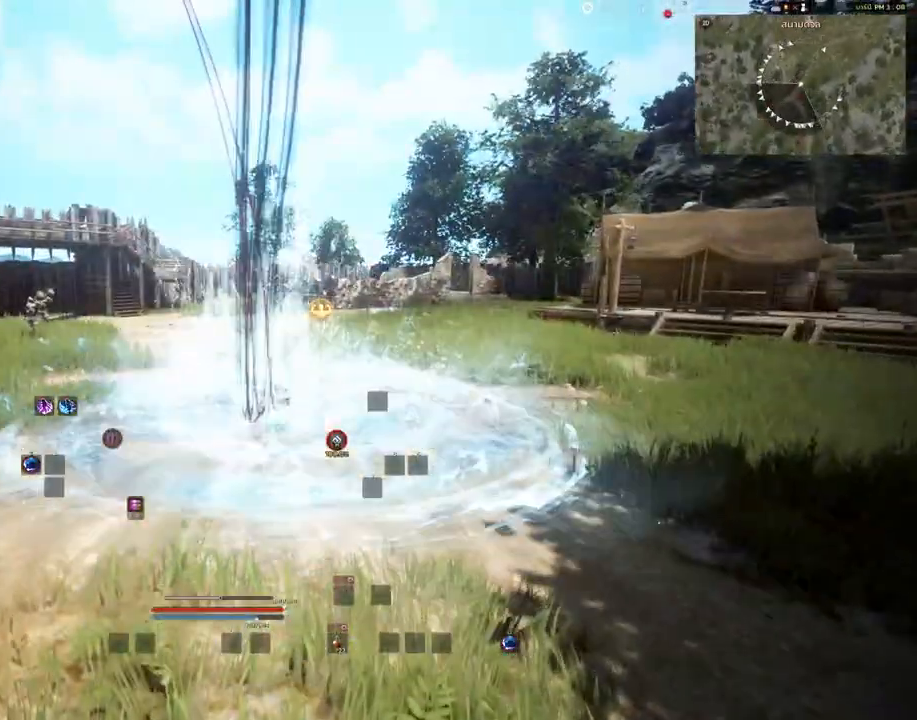
{"keys": [], "mouse": [], "events": []}
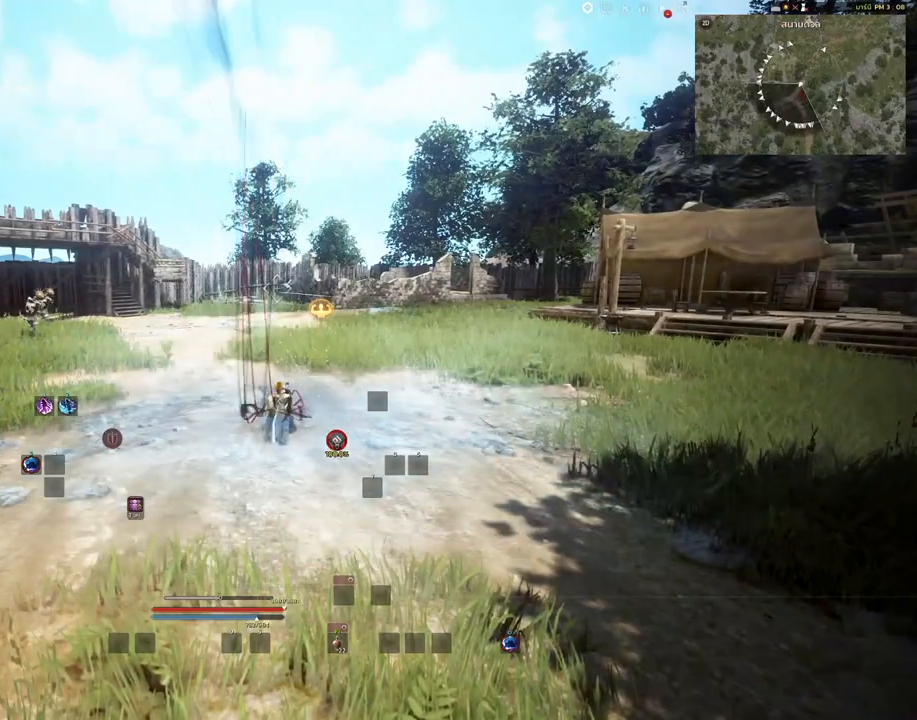
{"keys": [], "mouse": [], "events": []}
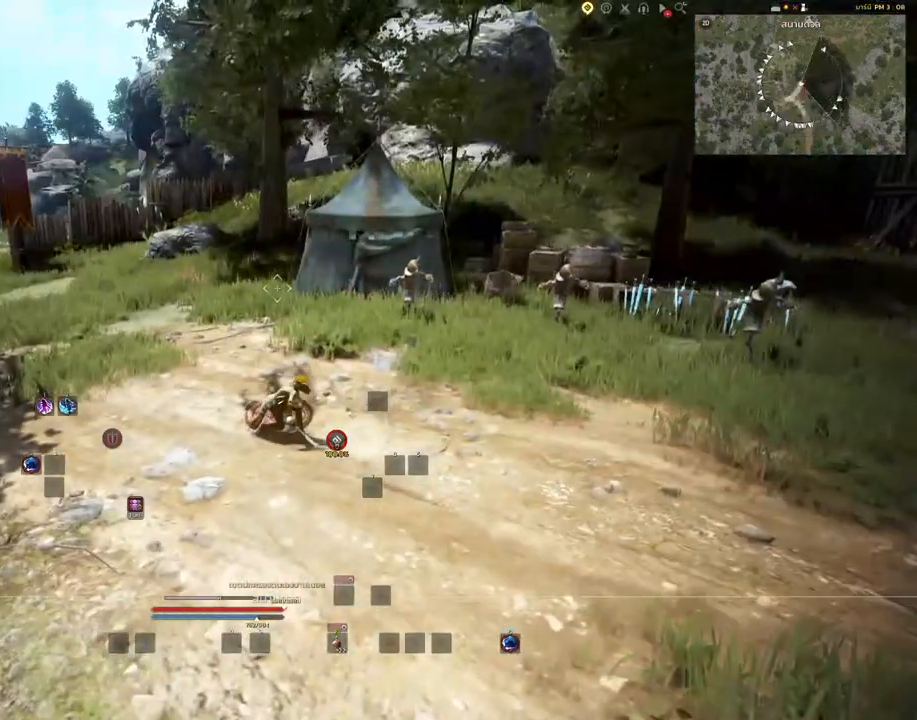
{"keys": [], "mouse": [], "events": []}
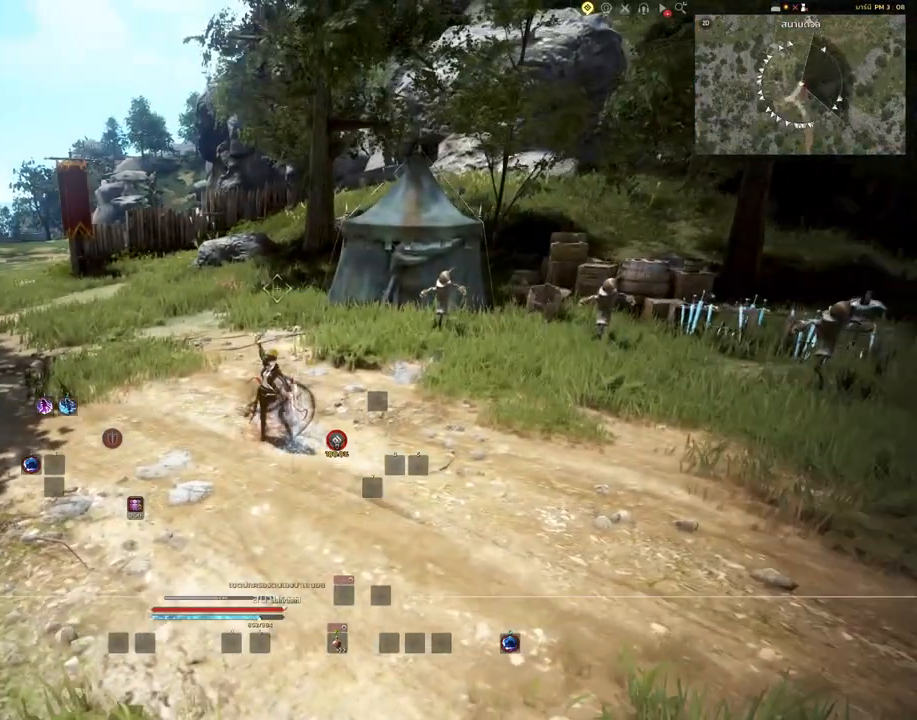
{"keys": [], "mouse": [], "events": []}
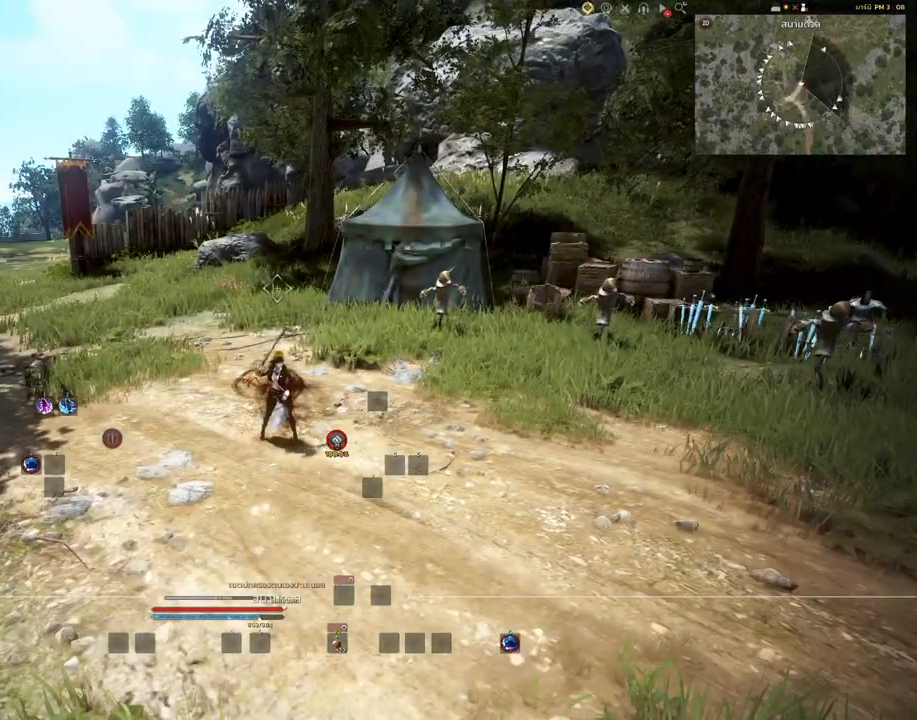
{"keys": [], "mouse": [], "events": []}
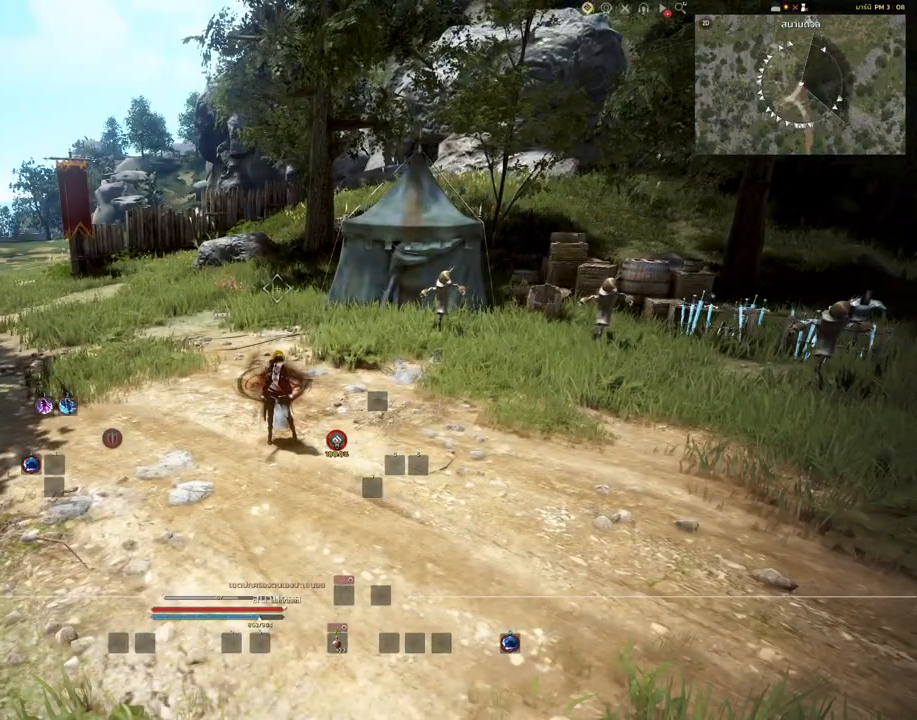
{"keys": [], "mouse": [], "events": []}
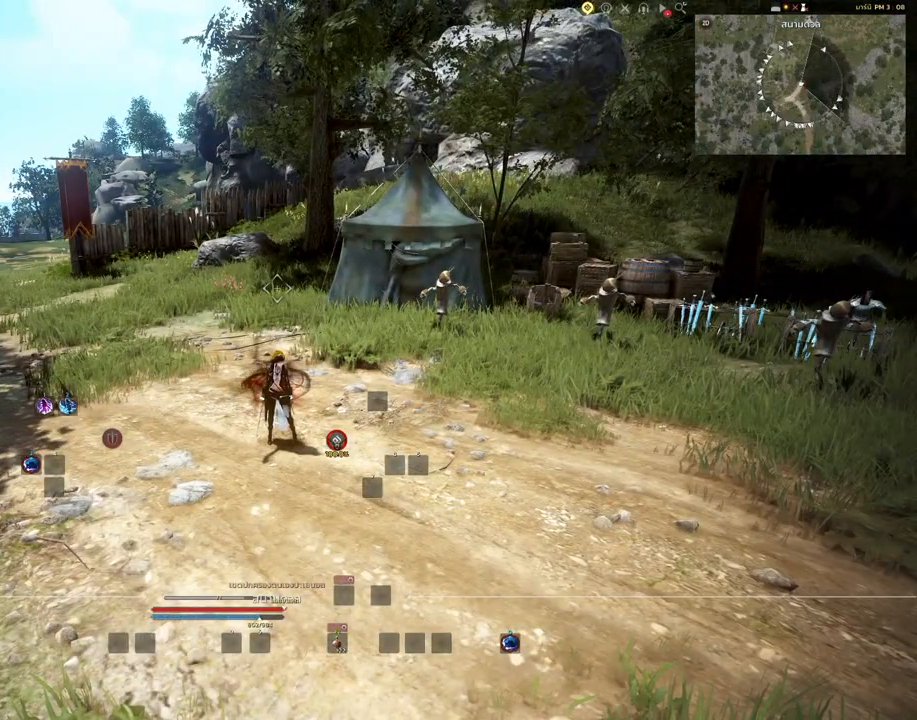
{"keys": [], "mouse": [], "events": []}
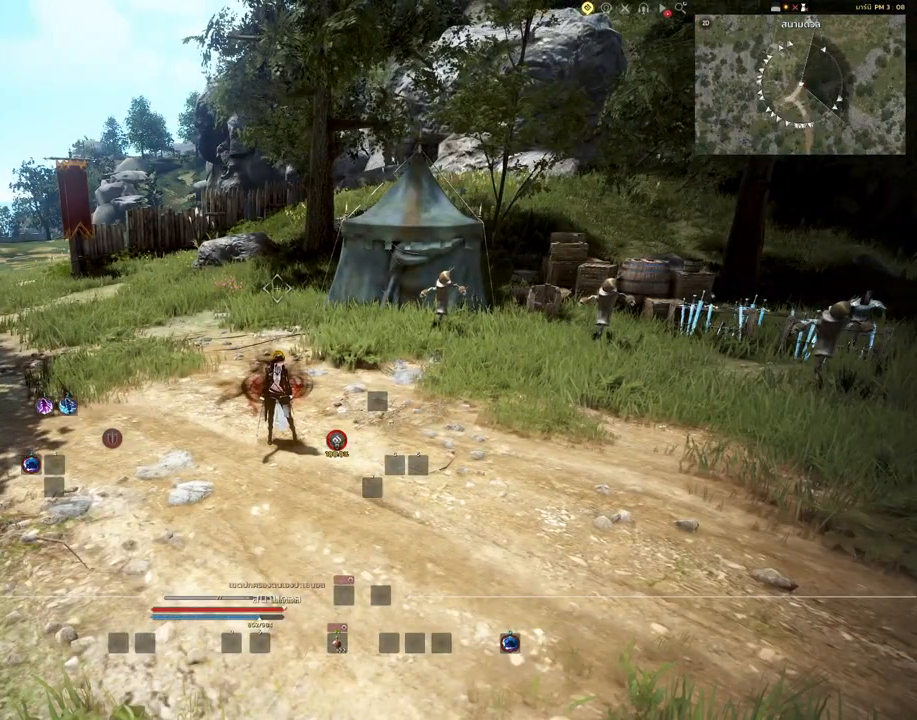
{"keys": [], "mouse": [], "events": []}
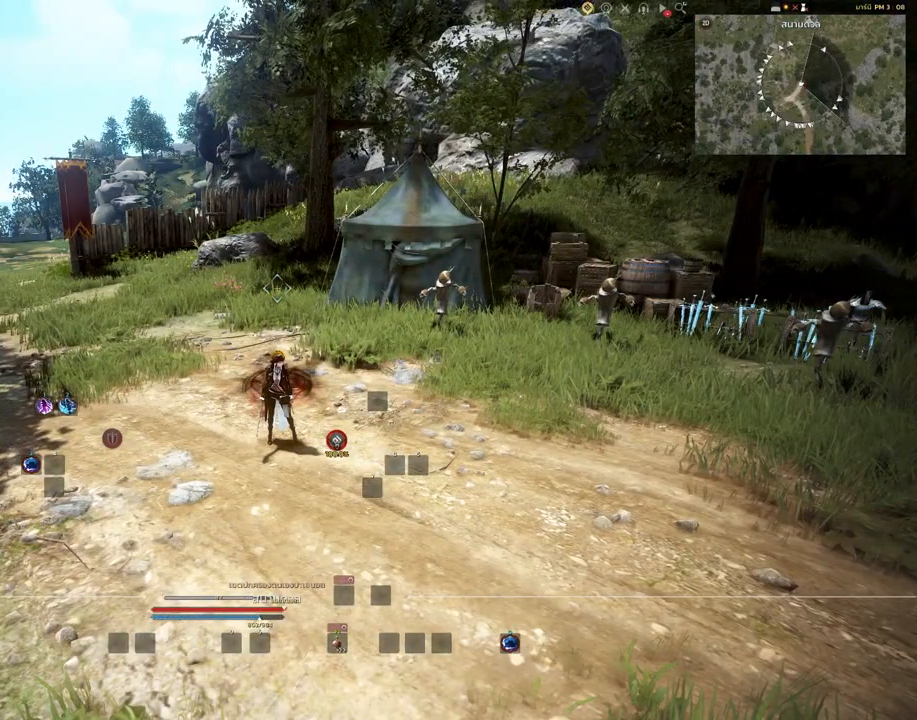
{"keys": [], "mouse": [], "events": []}
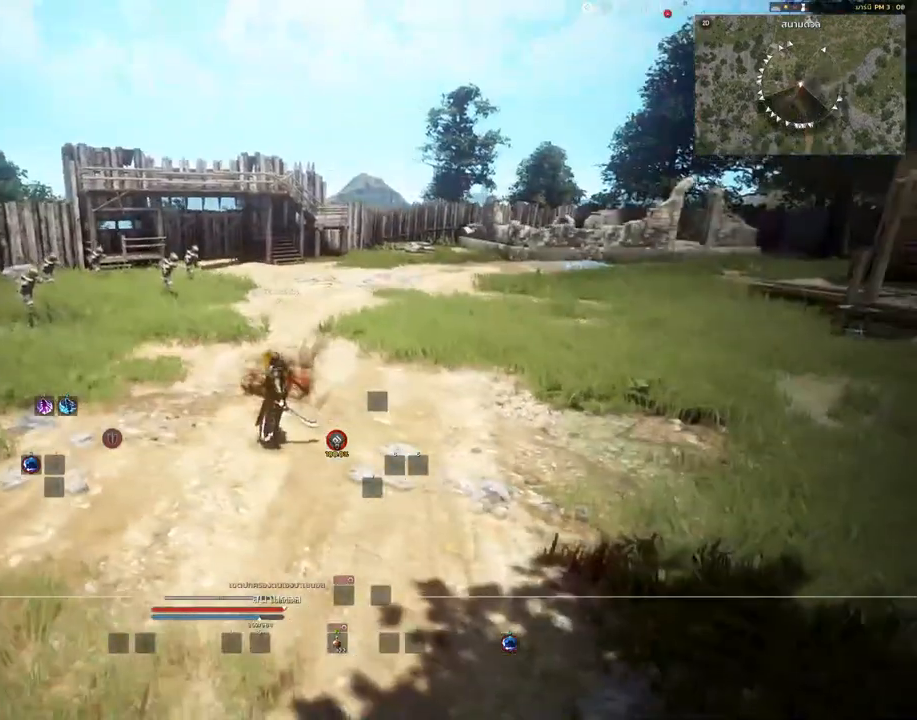
{"keys": ["w"], "mouse": [], "events": [[17, "w", "down"]]}
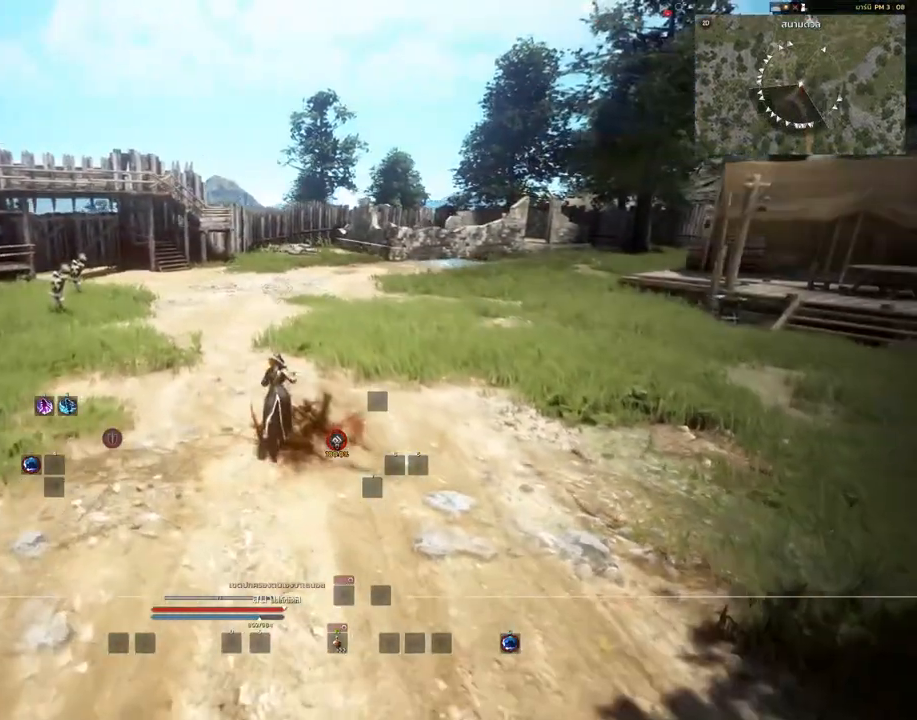
{"keys": ["w"], "mouse": [], "events": []}
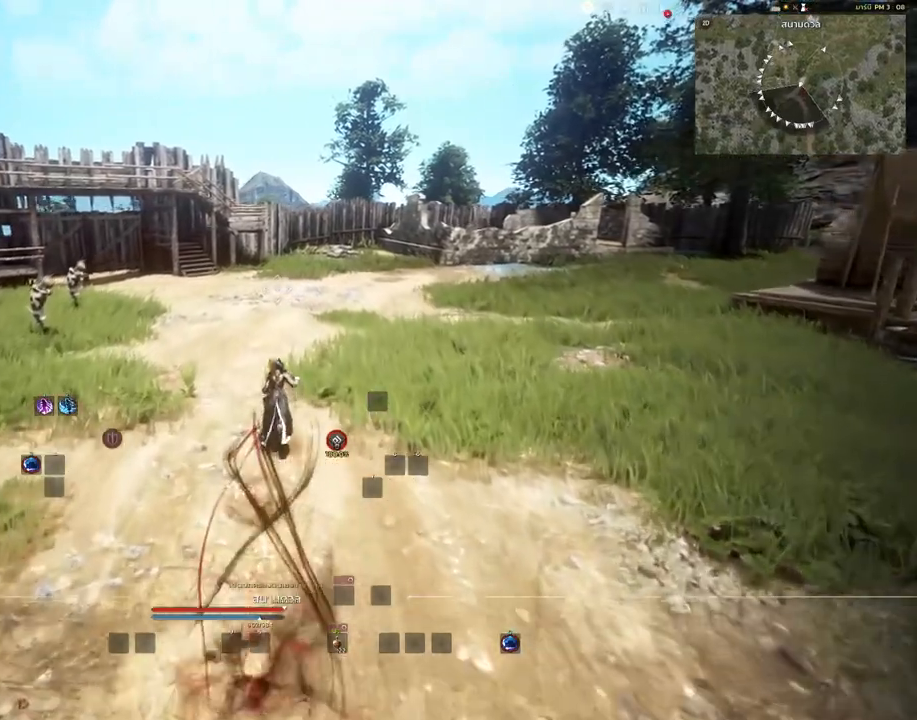
{"keys": [], "mouse": [], "events": [[117, "shift", "down"], [317, "shift", "up"], [467, "w", "up"]]}
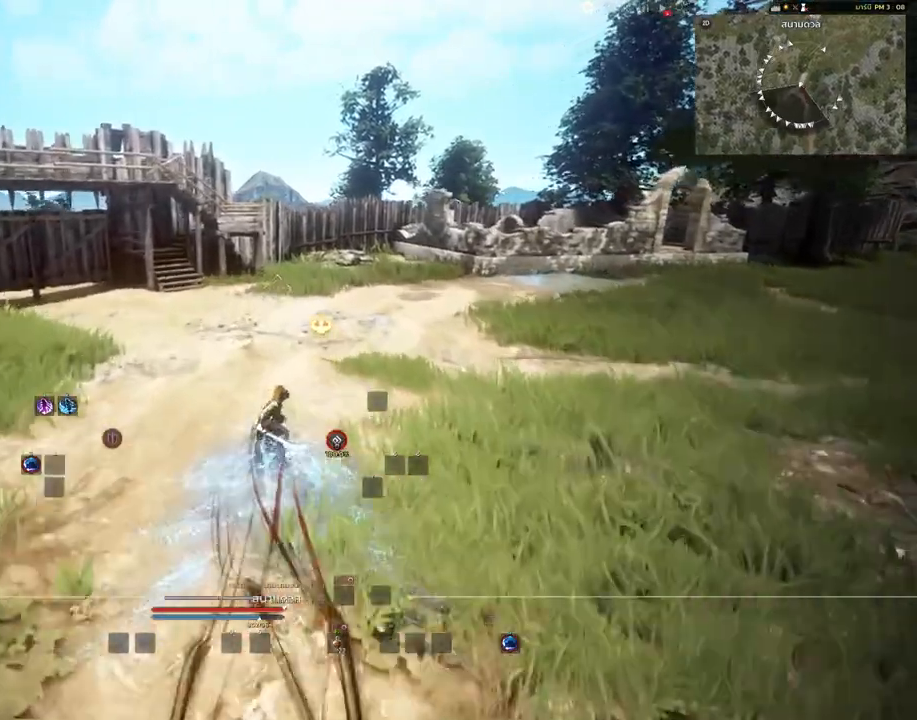
{"keys": [], "mouse": [], "events": []}
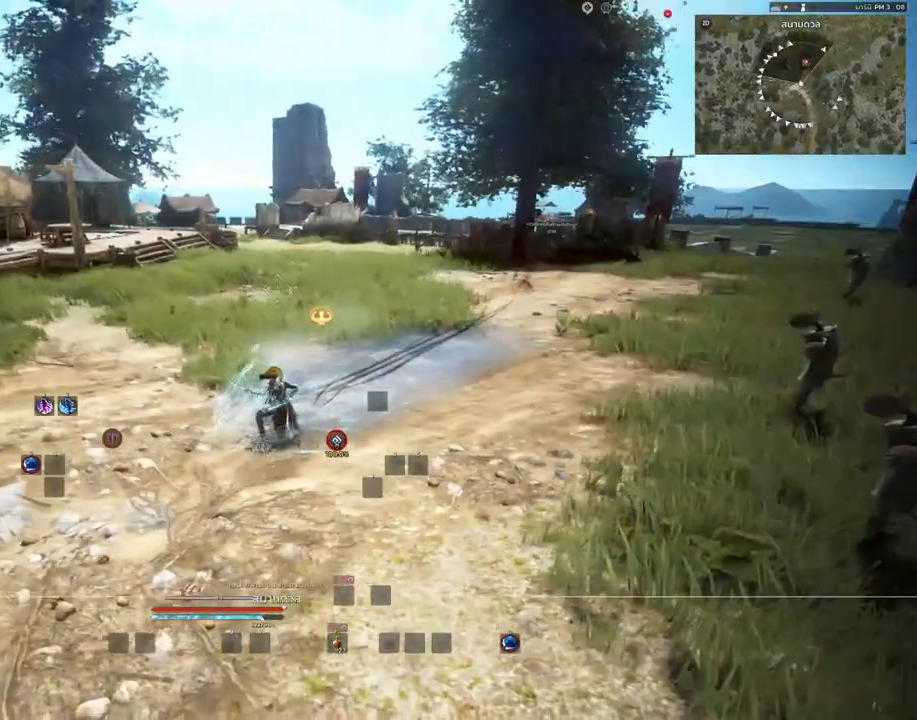
{"keys": [], "mouse": [], "events": []}
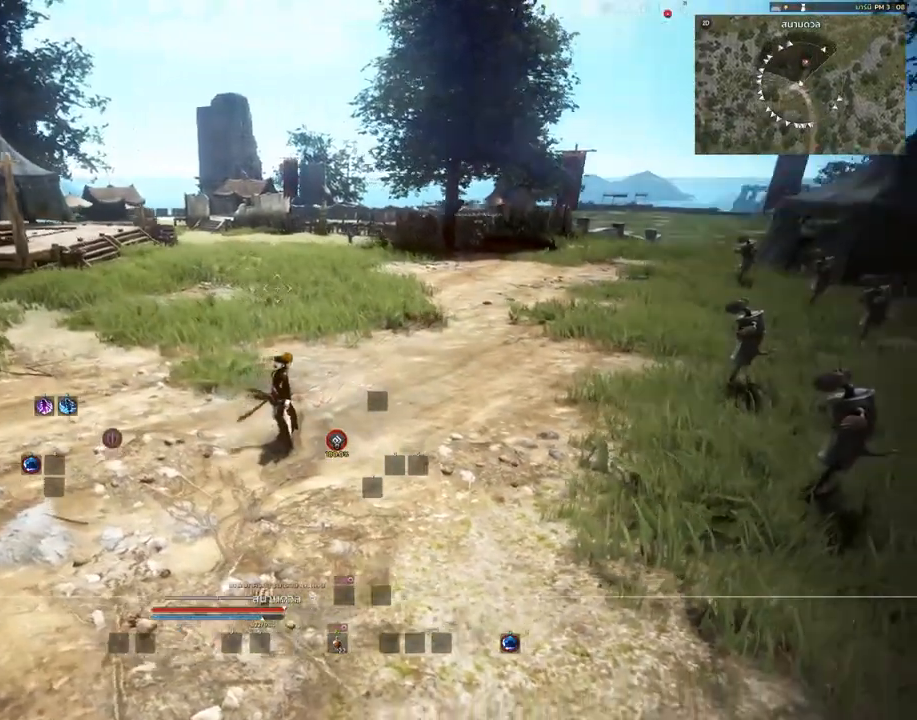
{"keys": [], "mouse": [], "events": []}
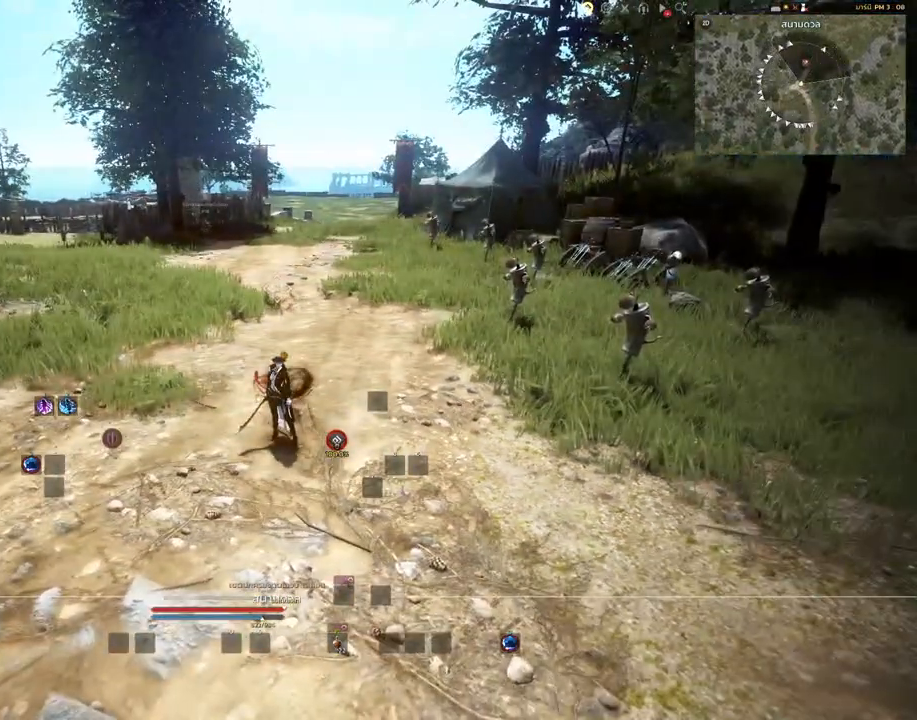
{"keys": [], "mouse": [], "events": []}
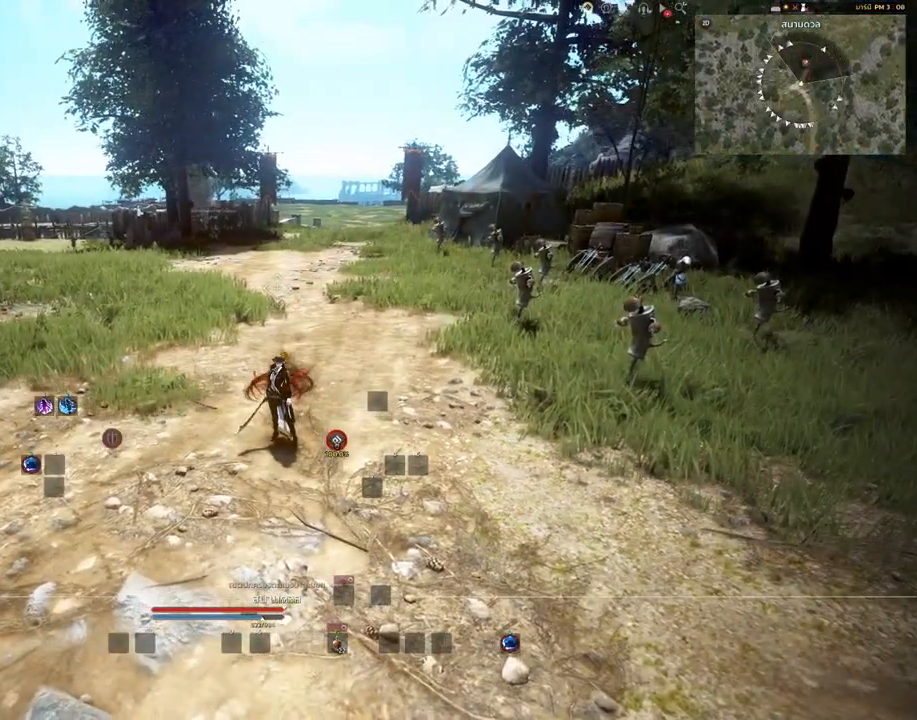
{"keys": [], "mouse": [], "events": []}
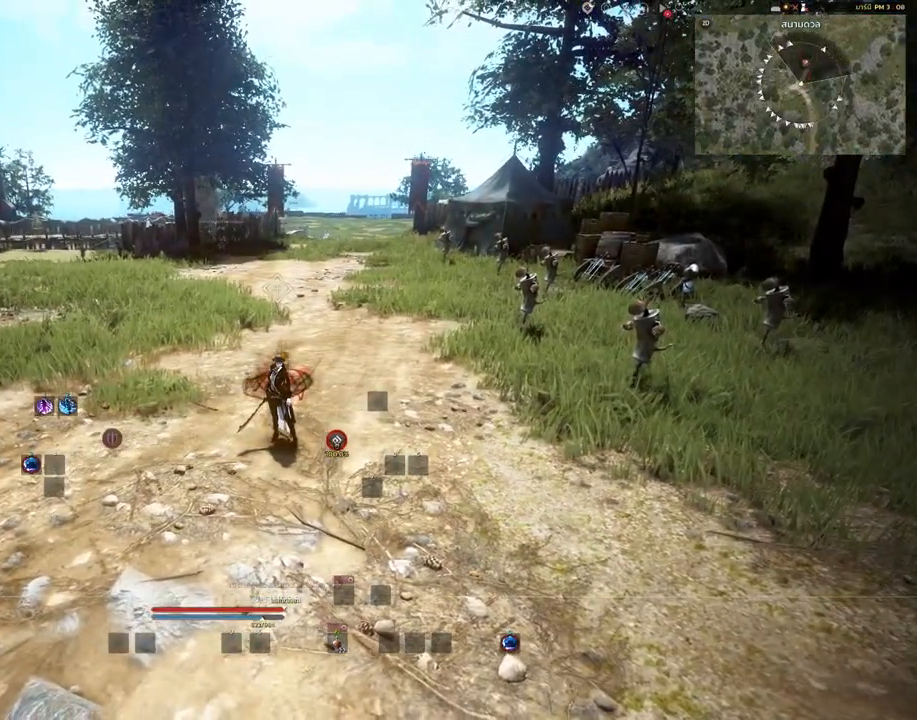
{"keys": ["a"], "mouse": [], "events": [[167, "a", "down"]]}
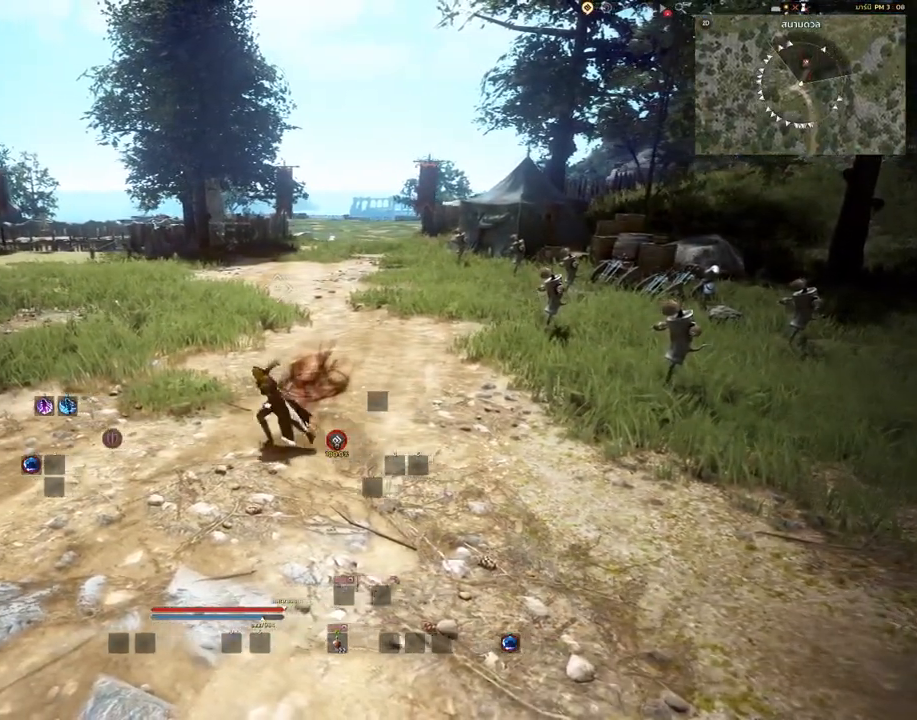
{"keys": ["a"], "mouse": [], "events": []}
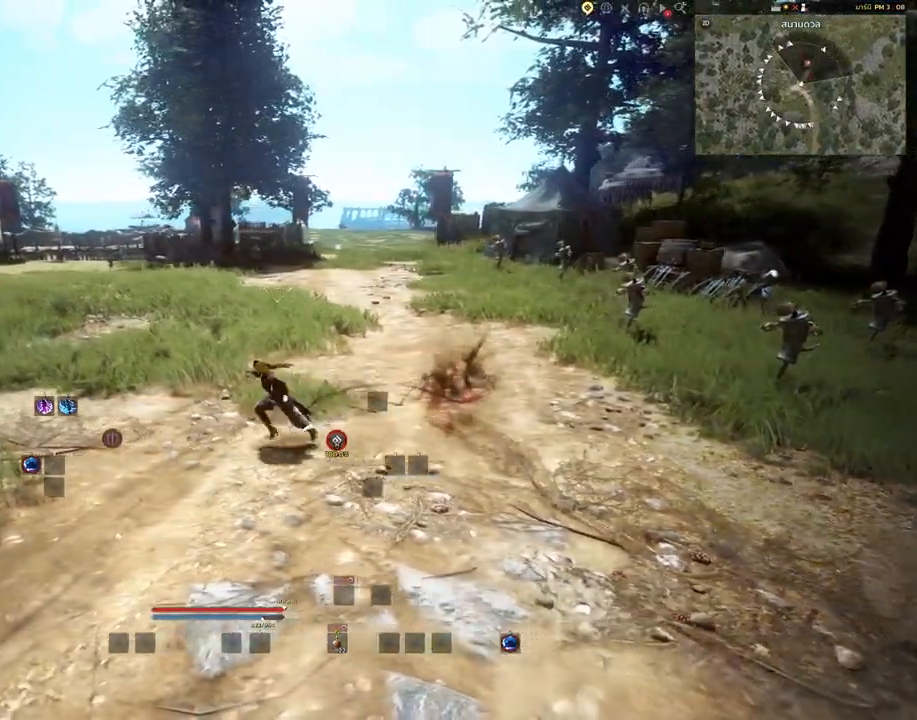
{"keys": ["a", "s"], "mouse": [], "events": [[100, "s", "down"]]}
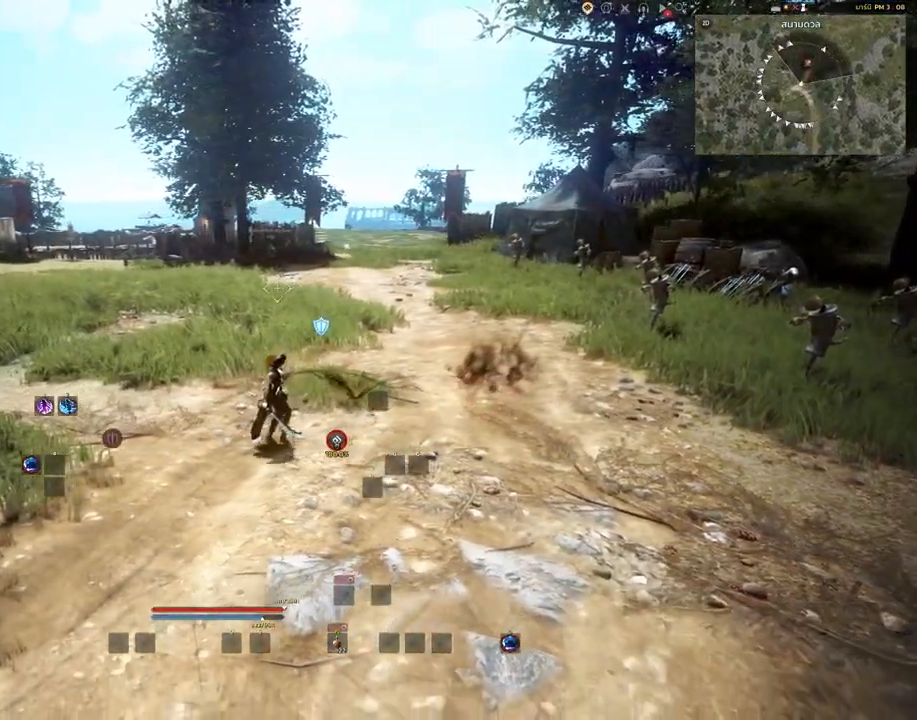
{"keys": [], "mouse": [], "events": [[150, "a", "up"], [267, "s", "up"]]}